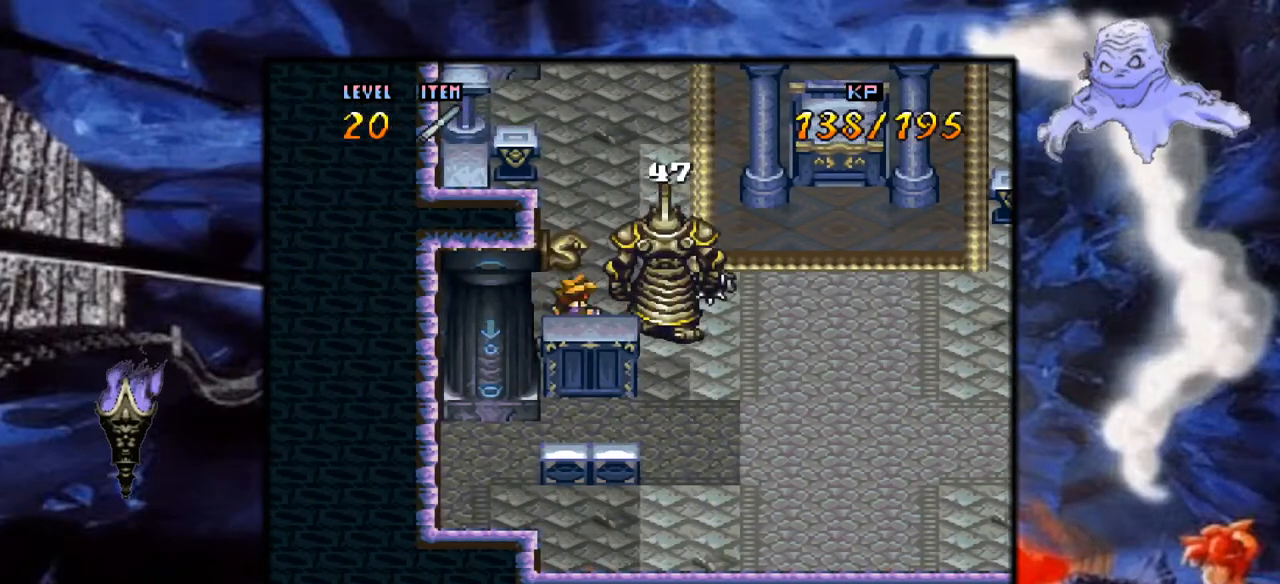
Gameplay with a controller (Nintendo layout); each line is a JSON object with the inputs held at the frame after it. "events" lists button and stick changes between this image and that frame as [ms after this image, input, new state], when the widget could be followed in between. Not read: L3 R1 R3.
{"buttons": [], "events": [[33, "A", "down"], [83, "DPAD_RIGHT", "up"], [250, "A", "up"], [350, "A", "down"], [483, "A", "up"]]}
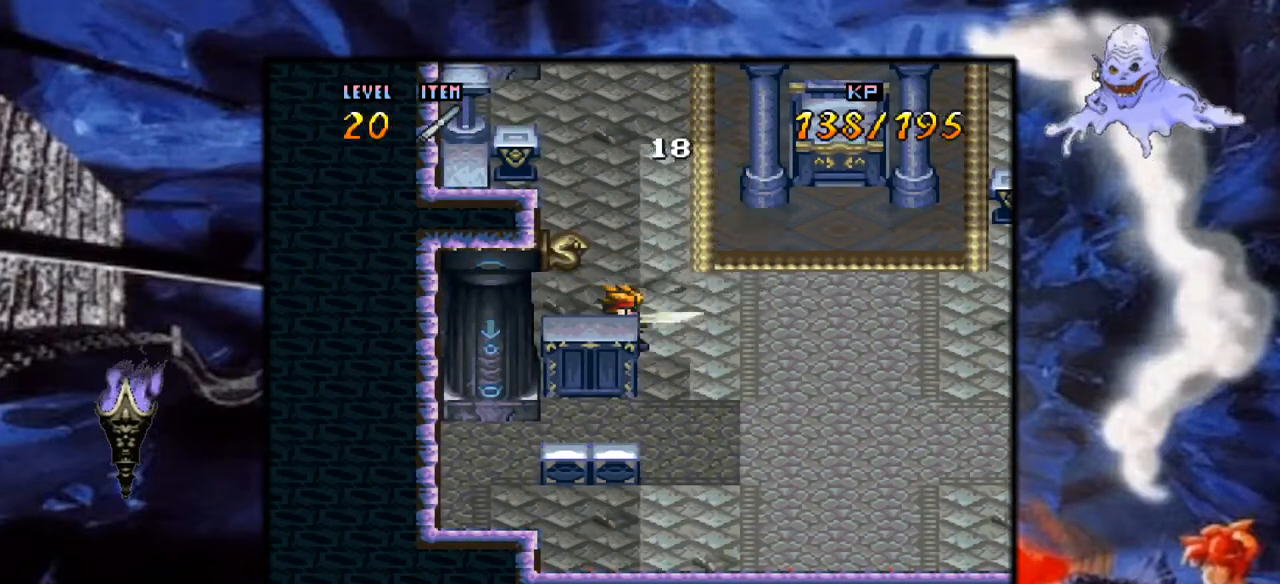
{"buttons": ["DPAD_RIGHT"], "events": [[100, "A", "down"], [133, "DPAD_RIGHT", "down"], [267, "A", "up"]]}
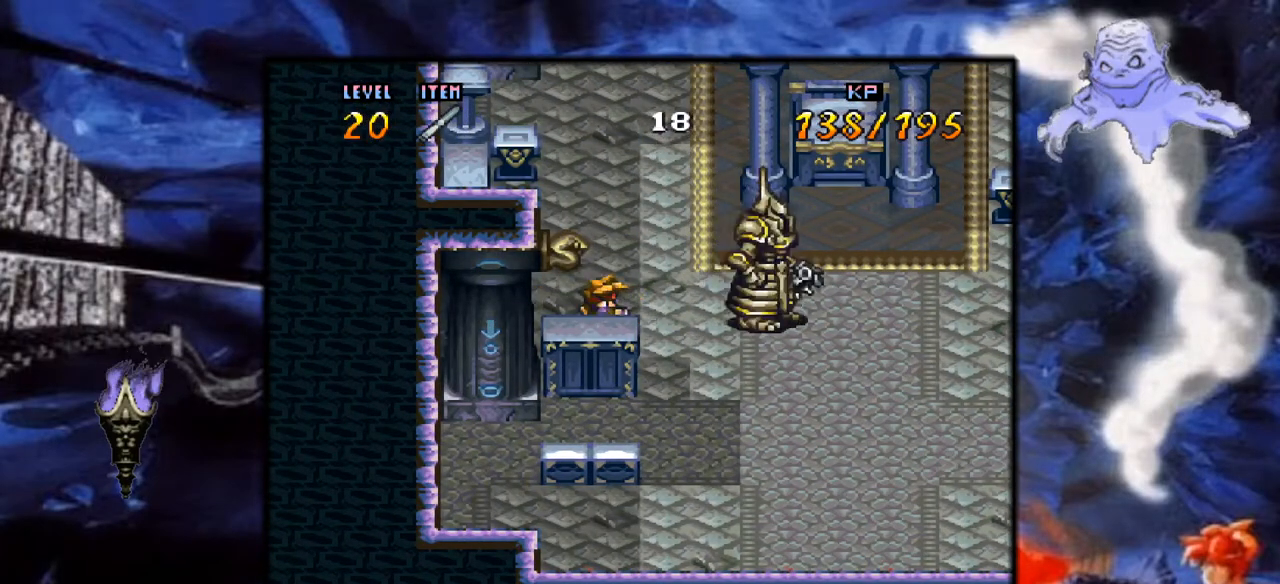
{"buttons": ["DPAD_RIGHT"], "events": [[67, "A", "down"], [183, "DPAD_RIGHT", "up"], [267, "DPAD_RIGHT", "down"], [350, "A", "up"]]}
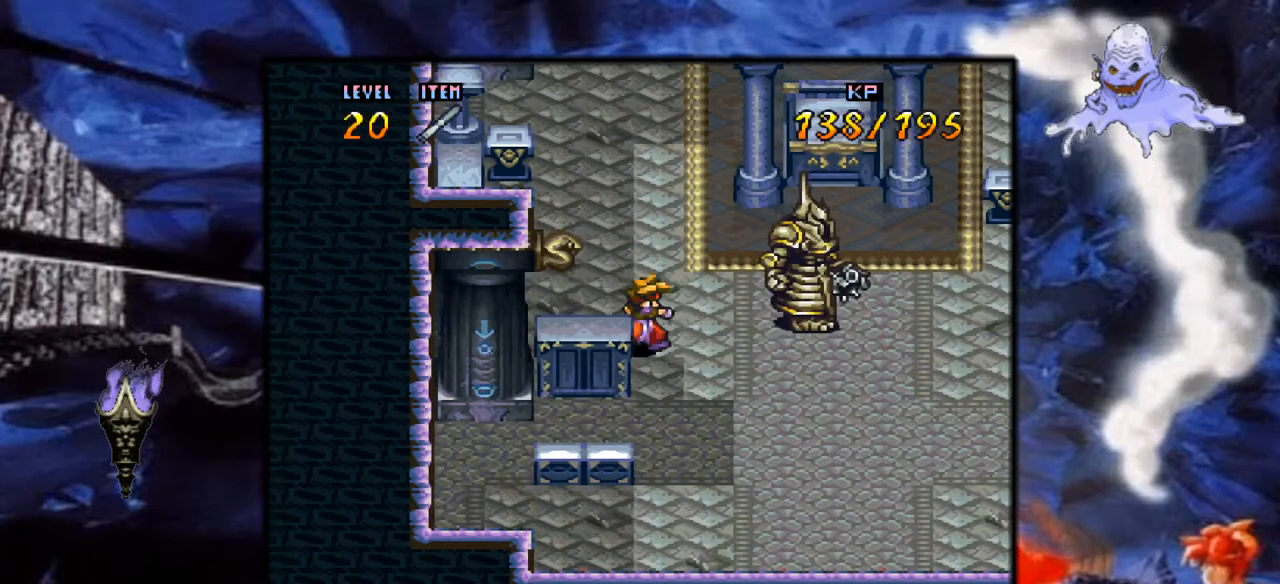
{"buttons": ["A"], "events": [[100, "B", "down"], [100, "Y", "down"], [150, "X", "down"], [167, "A", "down"], [167, "Y", "up"], [183, "B", "up"], [217, "X", "up"], [300, "DPAD_RIGHT", "up"], [350, "A", "up"], [433, "A", "down"]]}
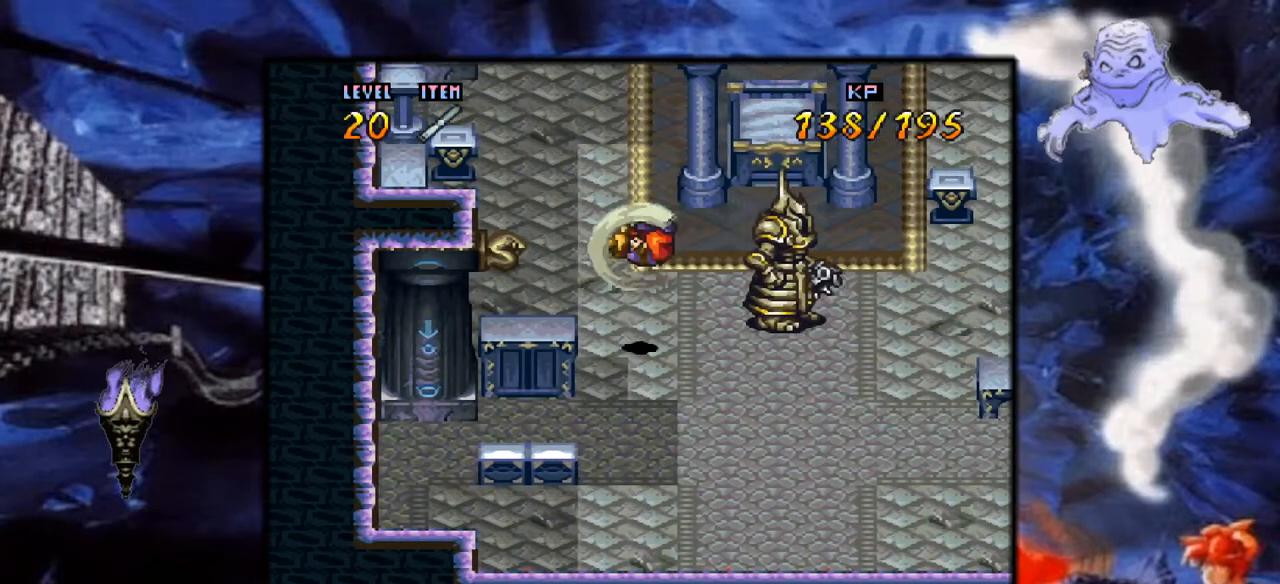
{"buttons": ["DPAD_RIGHT"], "events": [[67, "DPAD_RIGHT", "down"], [83, "A", "up"], [150, "A", "down"], [267, "A", "up"]]}
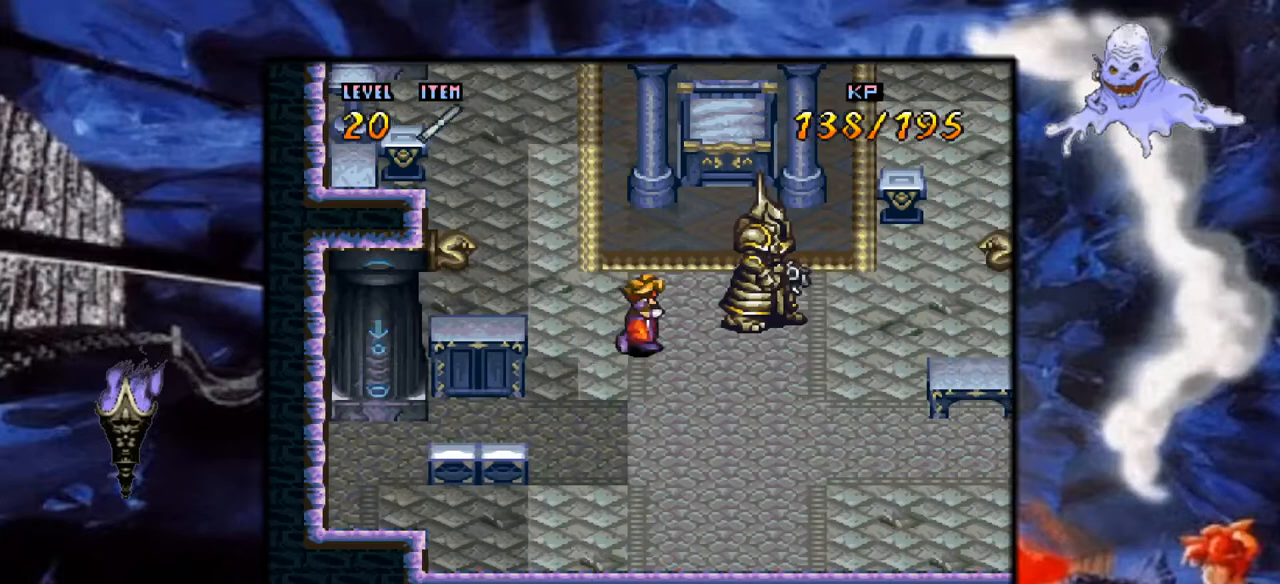
{"buttons": [], "events": [[33, "A", "down"], [300, "DPAD_RIGHT", "up"], [333, "A", "up"]]}
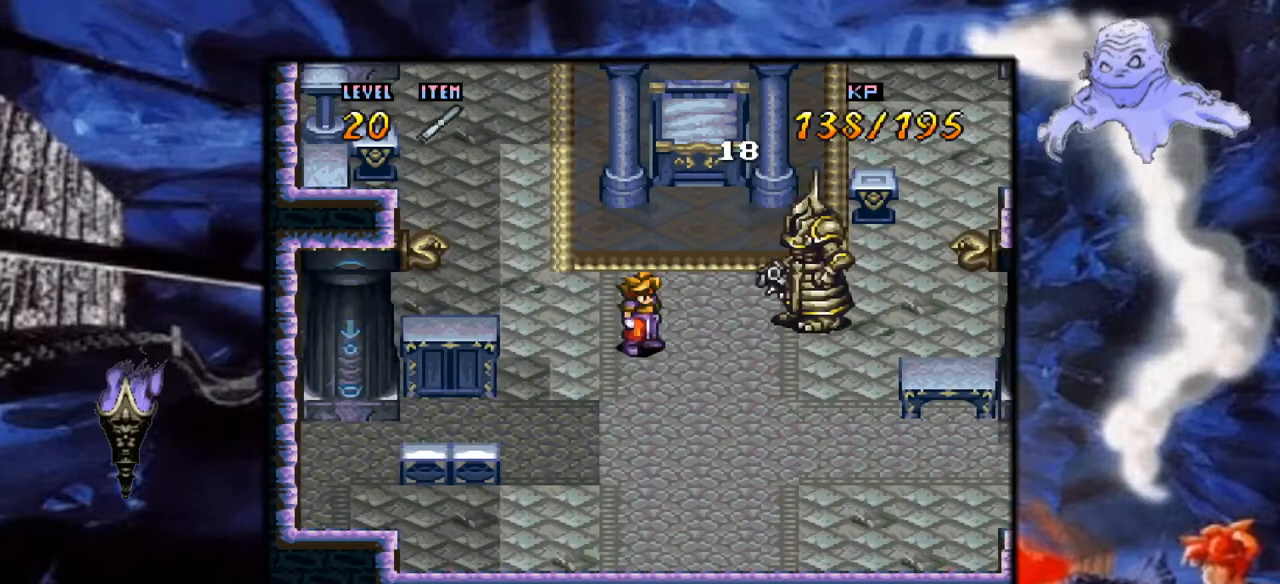
{"buttons": ["A"], "events": [[117, "DPAD_RIGHT", "down"], [483, "A", "down"], [483, "DPAD_RIGHT", "up"]]}
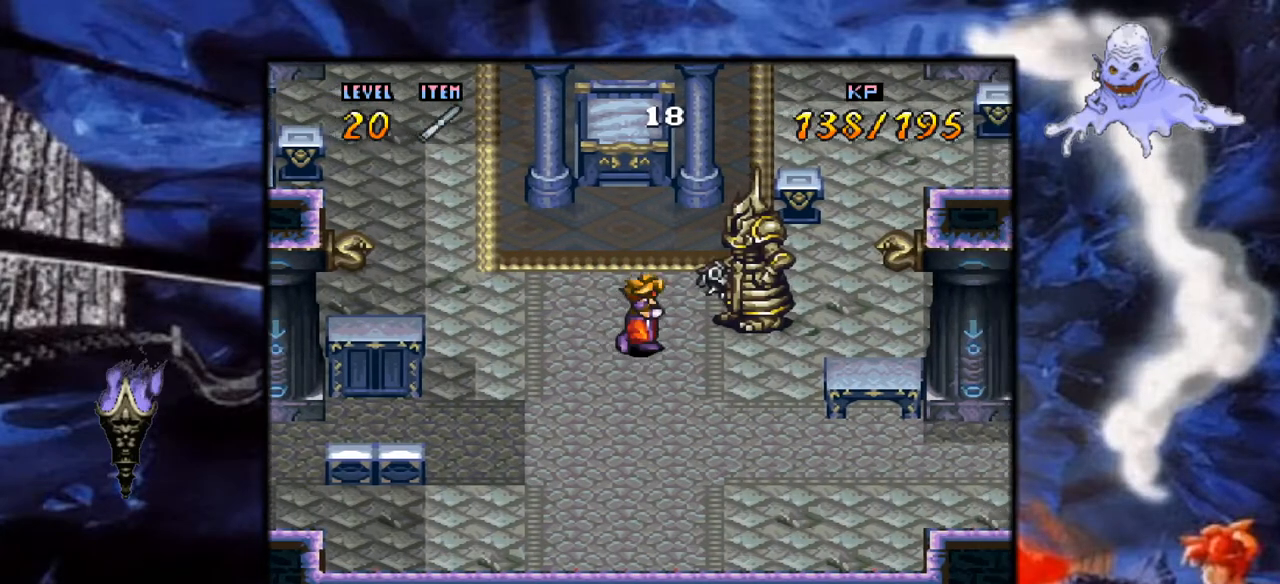
{"buttons": [], "events": [[317, "A", "up"]]}
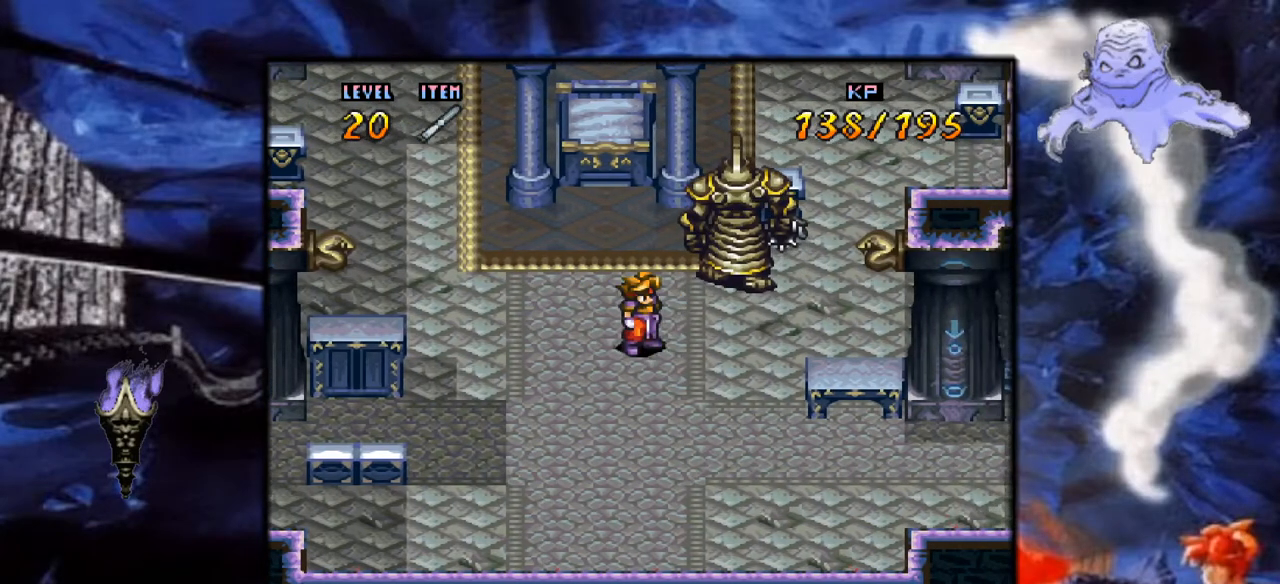
{"buttons": ["DPAD_UP"], "events": [[200, "DPAD_RIGHT", "down"], [233, "DPAD_UP", "down"], [250, "DPAD_RIGHT", "up"]]}
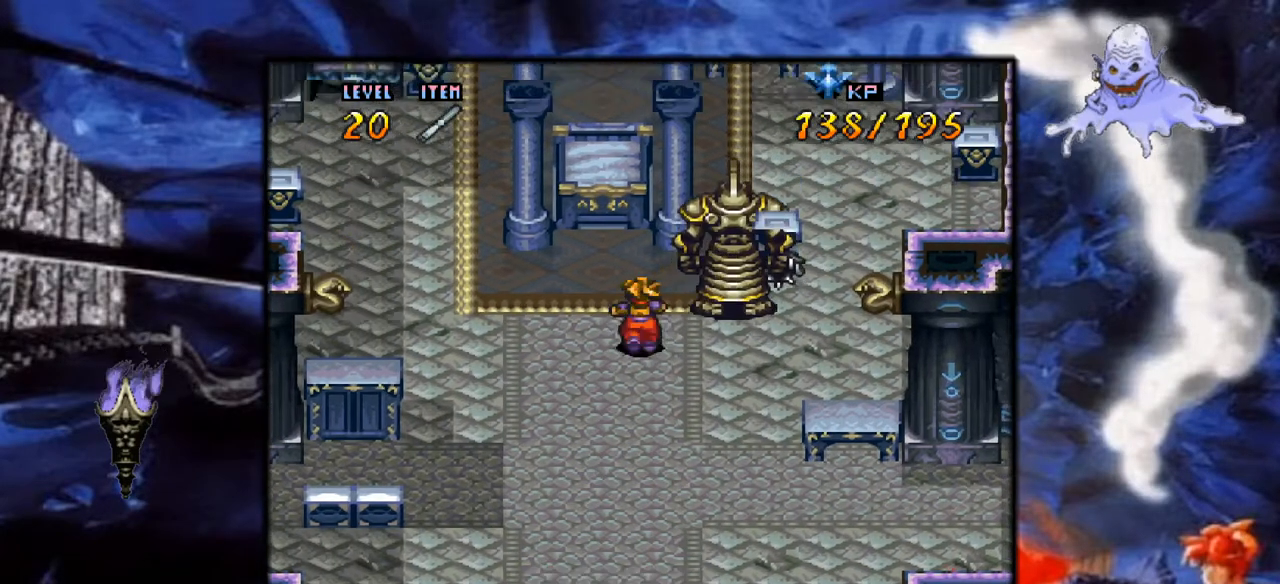
{"buttons": [], "events": [[117, "DPAD_UP", "up"], [133, "DPAD_RIGHT", "down"], [233, "A", "down"], [400, "A", "up"], [500, "DPAD_RIGHT", "up"]]}
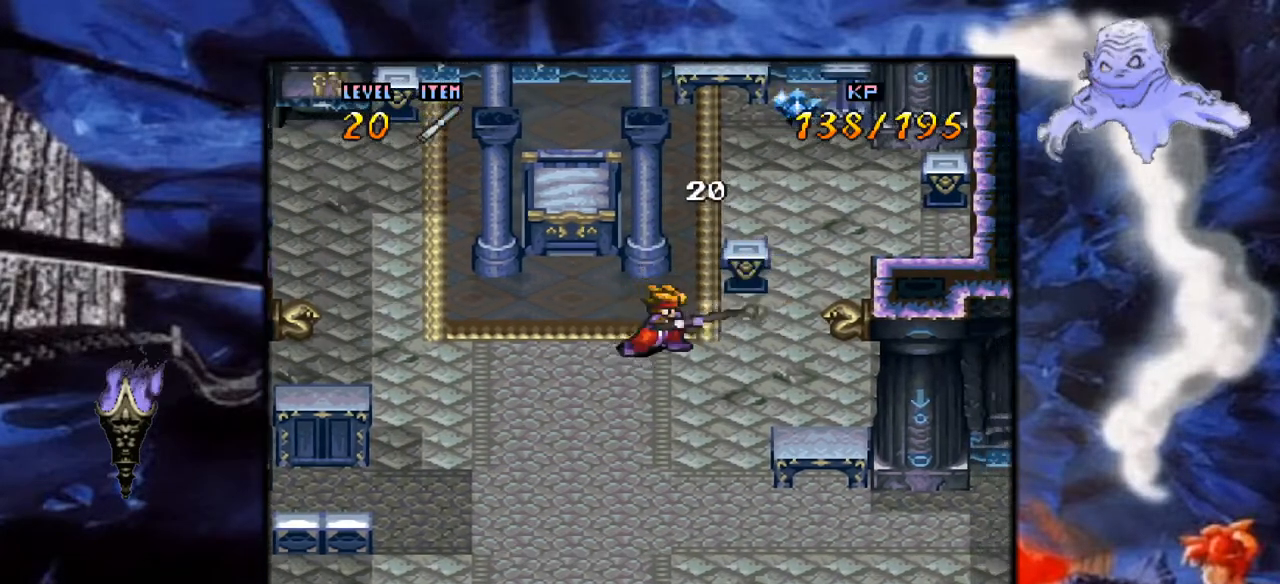
{"buttons": ["DPAD_RIGHT"], "events": [[267, "A", "down"], [300, "DPAD_RIGHT", "down"], [433, "A", "up"]]}
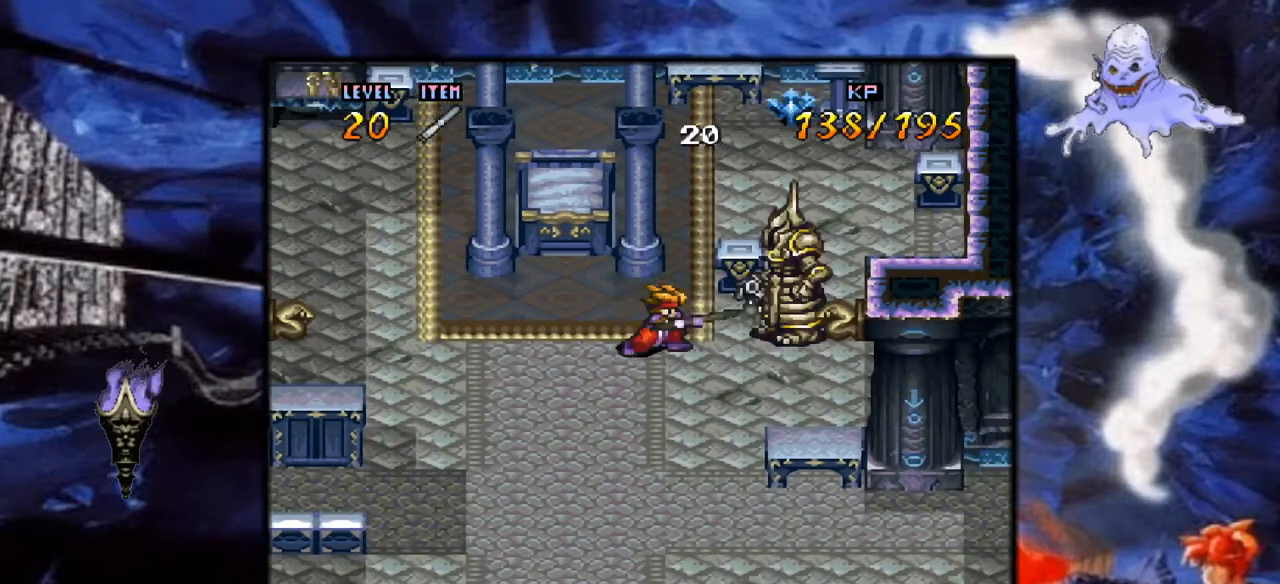
{"buttons": ["A"], "events": [[333, "A", "down"], [400, "DPAD_RIGHT", "up"]]}
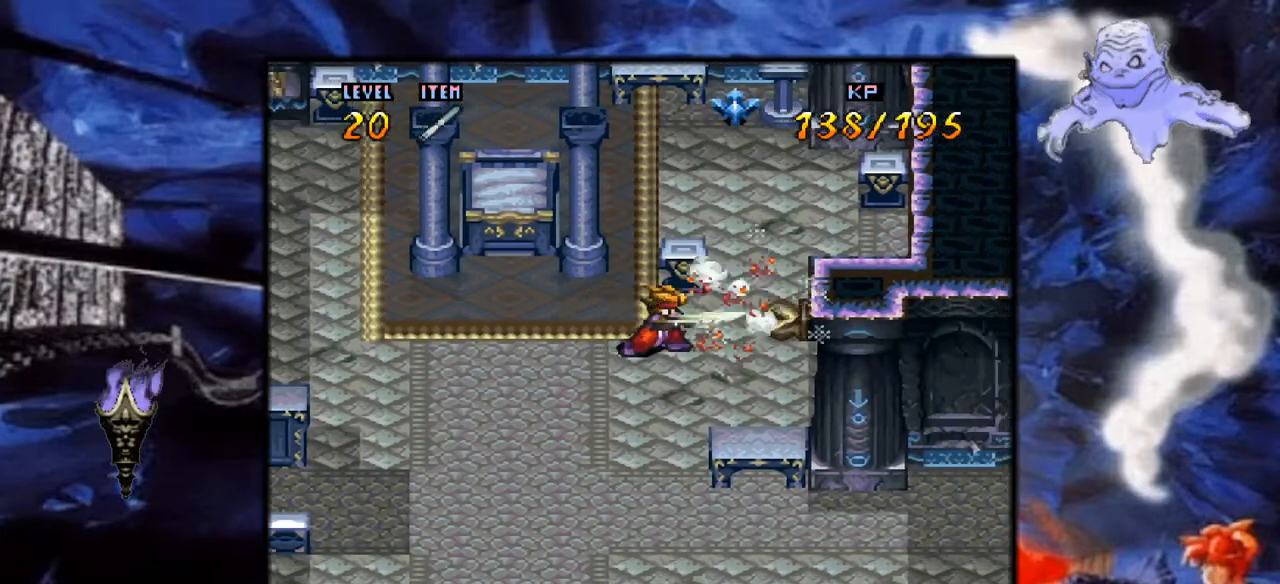
{"buttons": [], "events": [[100, "A", "up"]]}
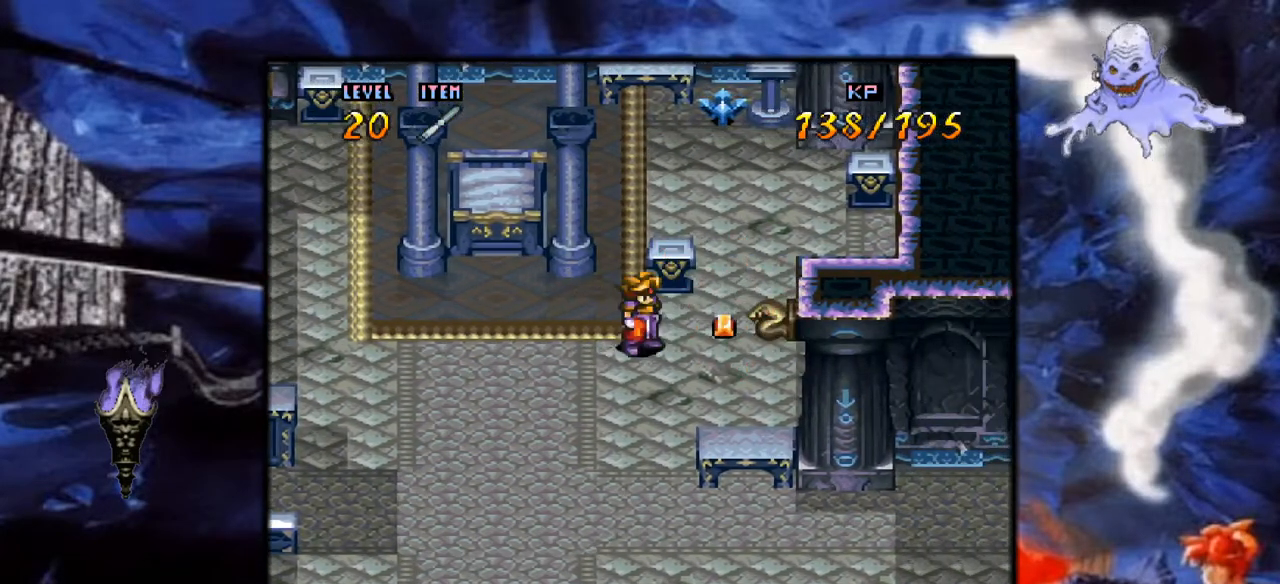
{"buttons": ["Y", "DPAD_UP"], "events": [[83, "DPAD_RIGHT", "down"], [300, "Y", "down"], [417, "DPAD_RIGHT", "up"], [417, "DPAD_UP", "down"]]}
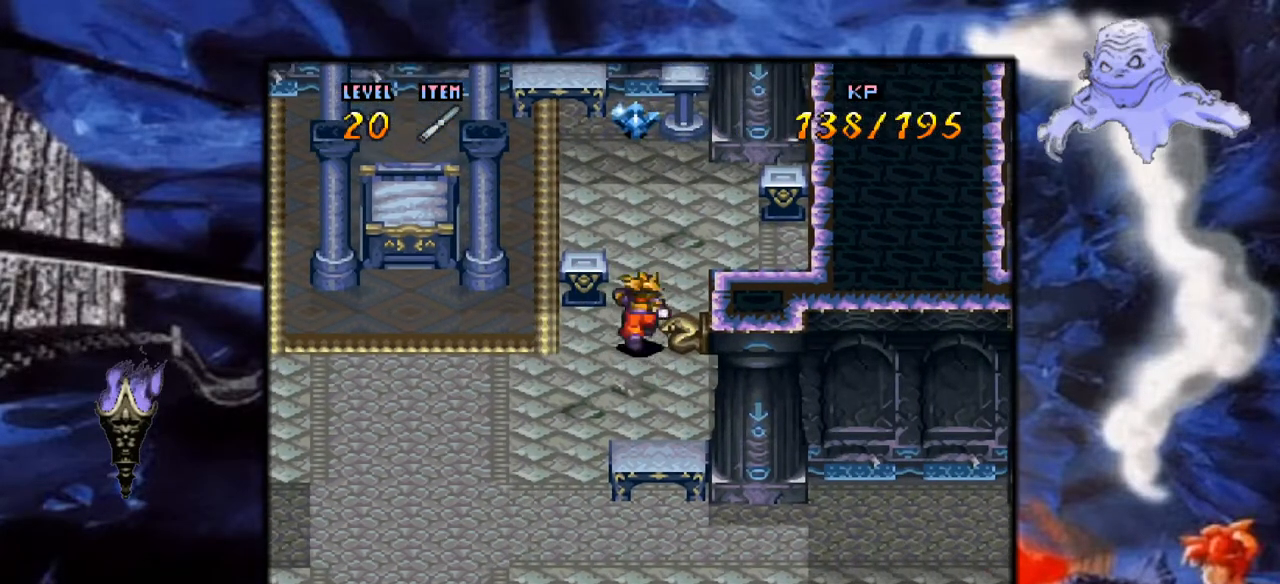
{"buttons": ["DPAD_UP"], "events": [[267, "Y", "up"]]}
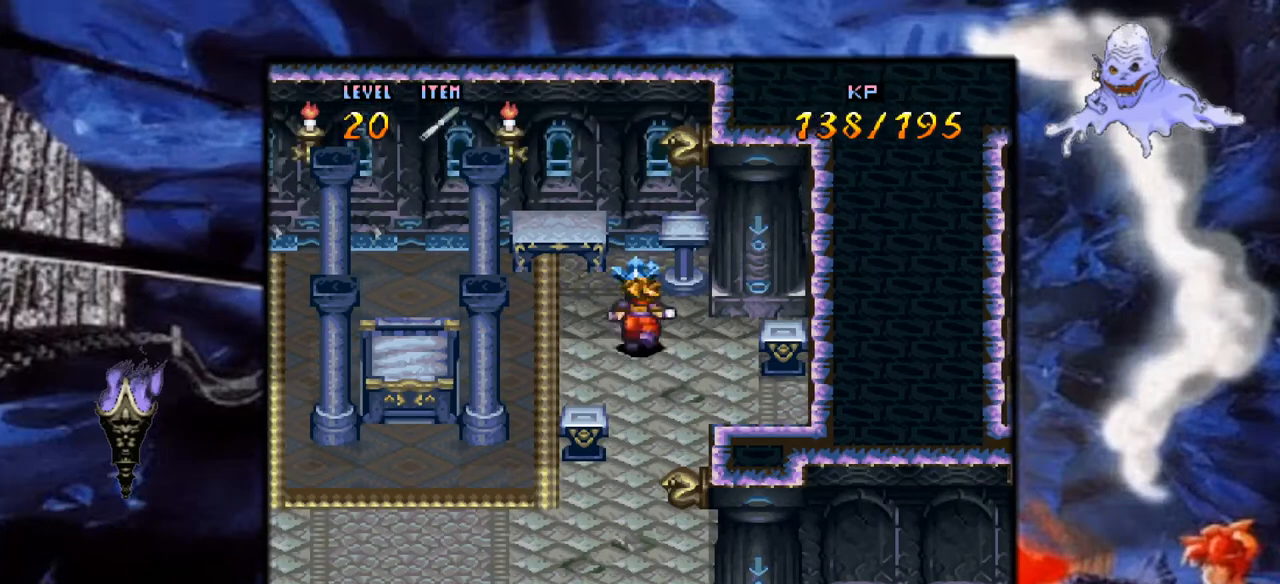
{"buttons": [], "events": [[100, "A", "down"], [350, "A", "up"], [350, "DPAD_UP", "up"]]}
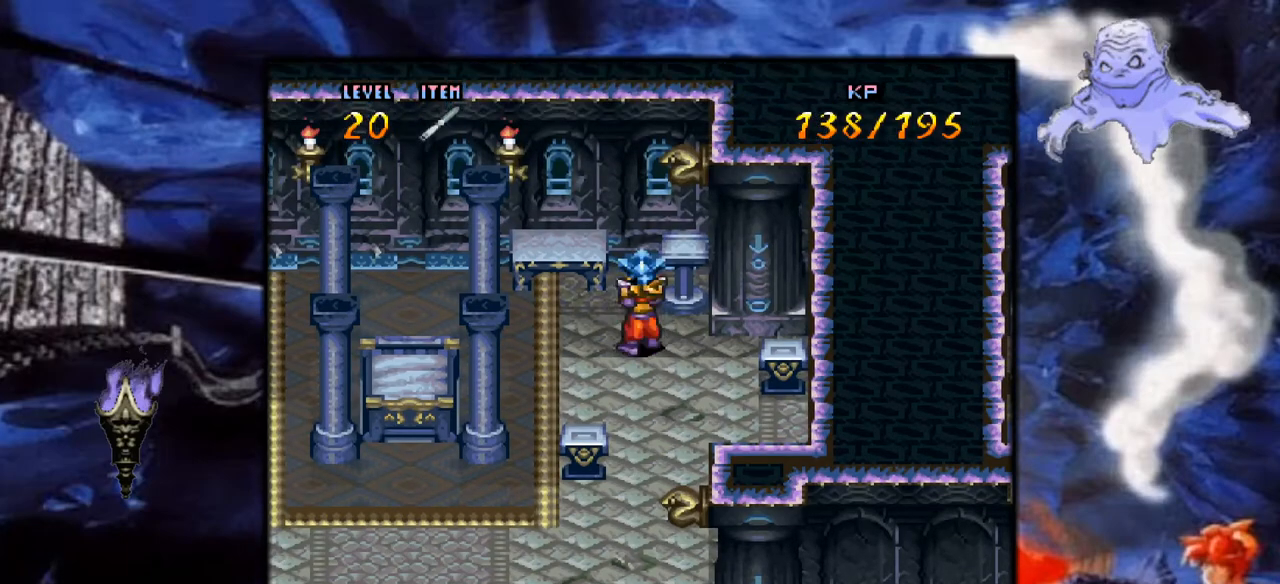
{"buttons": [], "events": [[317, "DPAD_DOWN", "down"], [383, "DPAD_DOWN", "up"]]}
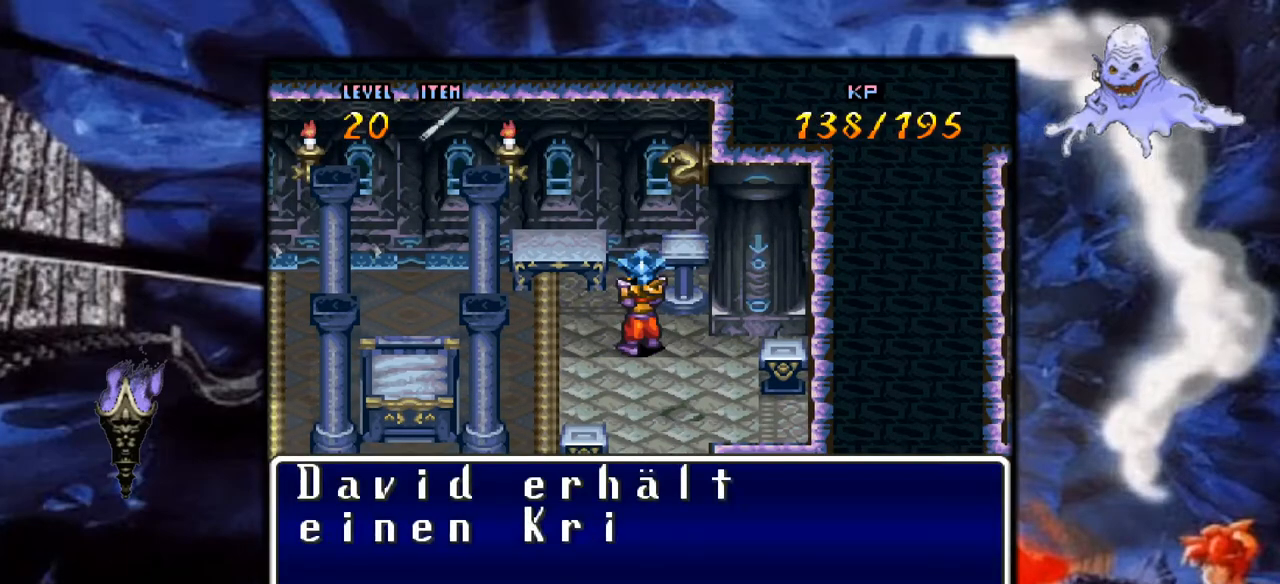
{"buttons": ["DPAD_DOWN"], "events": [[33, "A", "down"], [150, "DPAD_DOWN", "down"], [267, "A", "up"]]}
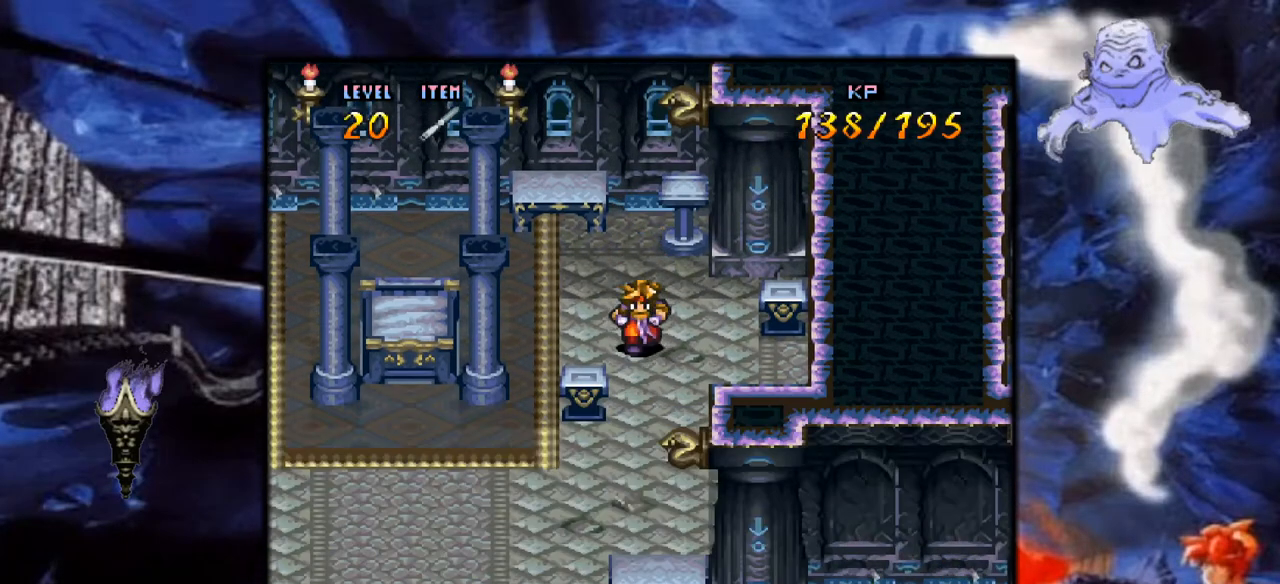
{"buttons": ["Y", "DPAD_LEFT"], "events": [[17, "Y", "down"], [317, "DPAD_LEFT", "down"], [350, "DPAD_DOWN", "up"]]}
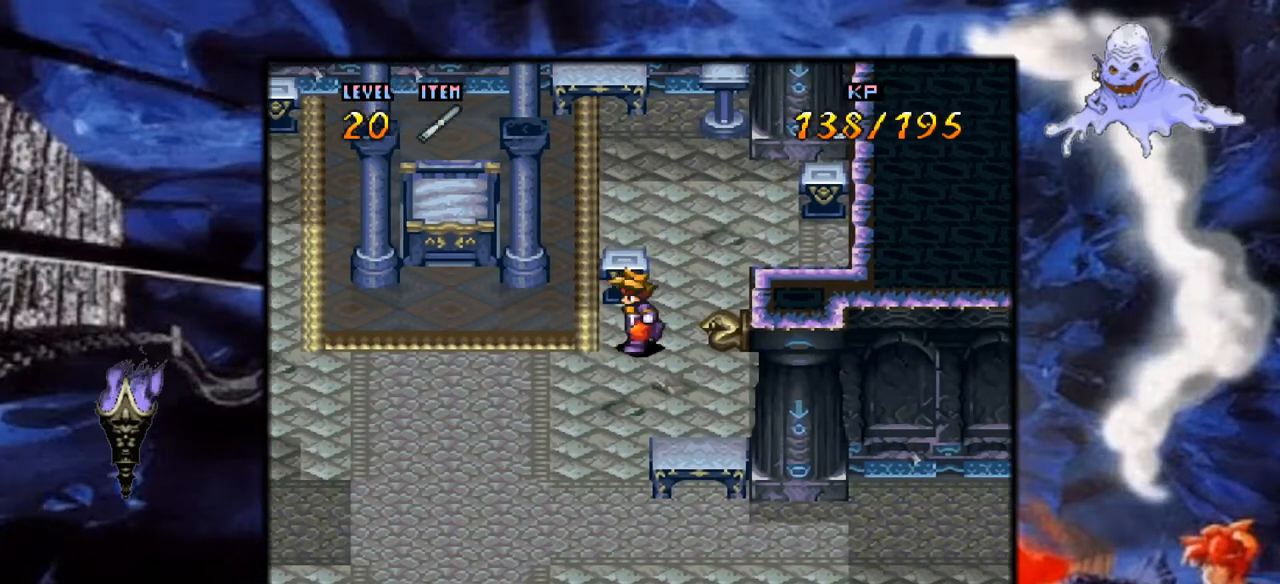
{"buttons": ["Y", "DPAD_LEFT"], "events": []}
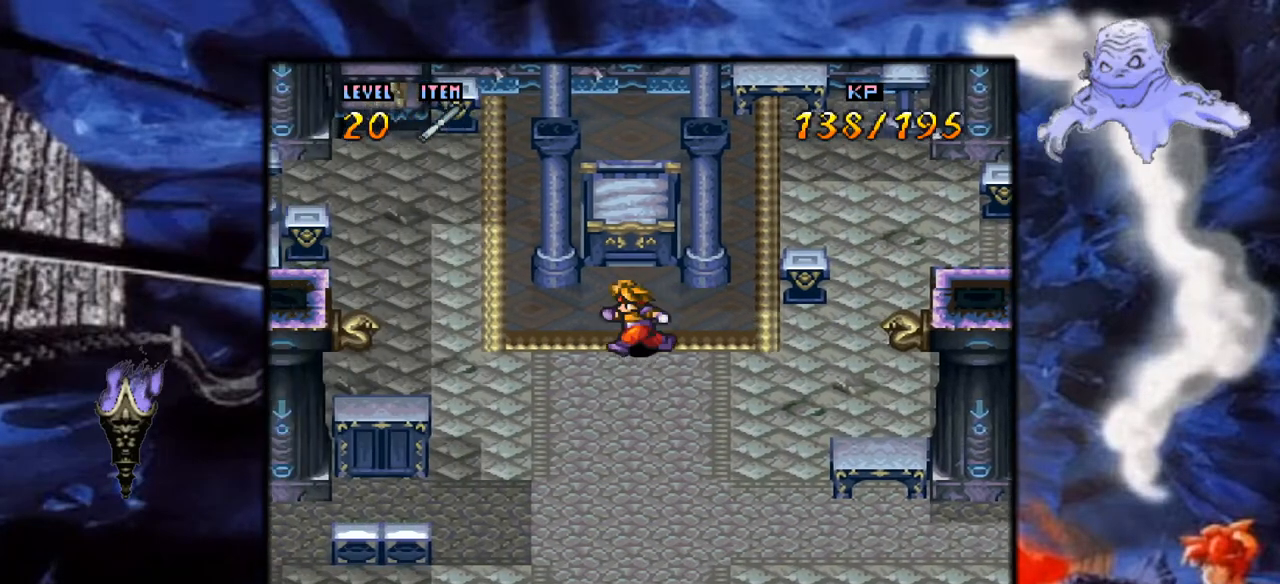
{"buttons": ["Y"], "events": [[233, "DPAD_LEFT", "up"]]}
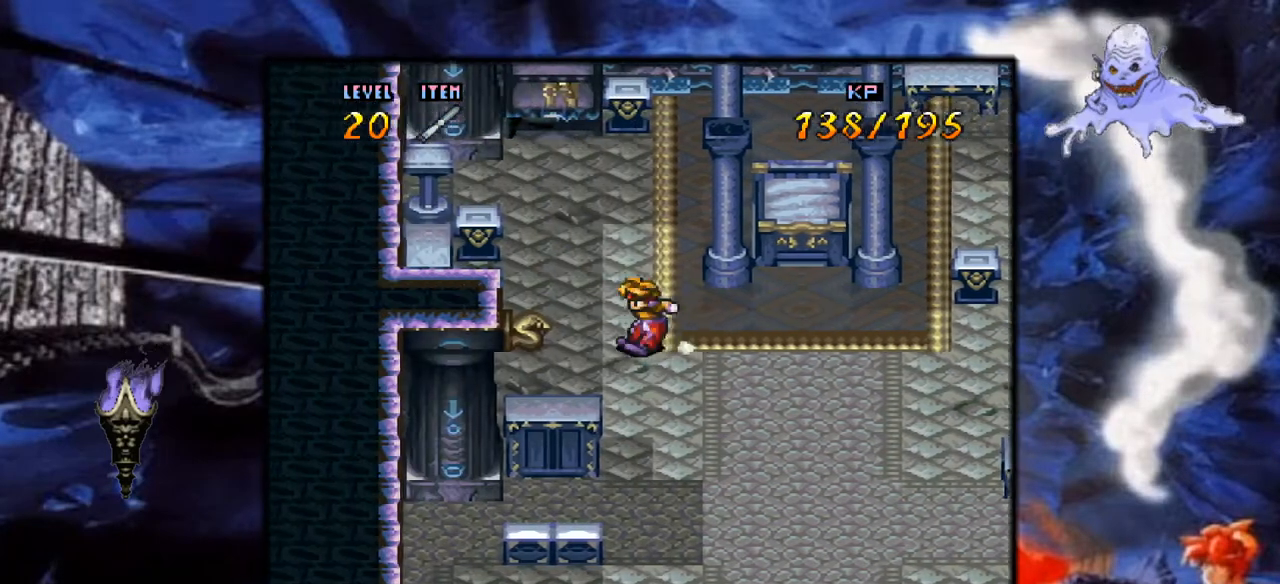
{"buttons": ["Y", "DPAD_UP"], "events": [[500, "DPAD_UP", "down"]]}
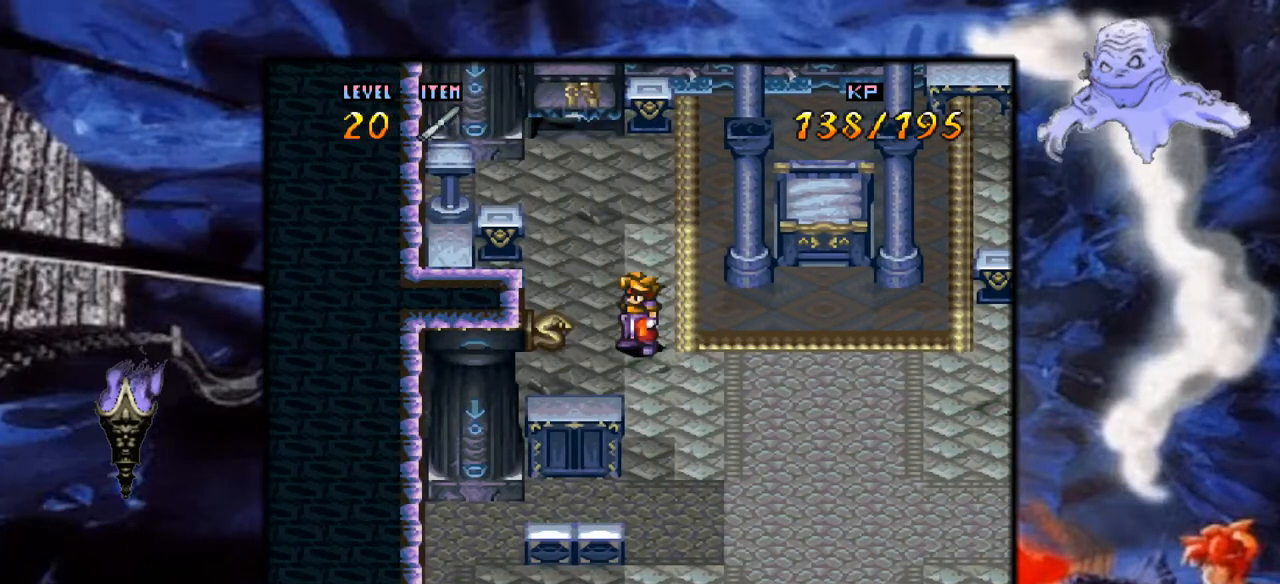
{"buttons": ["Y"], "events": [[283, "DPAD_UP", "up"]]}
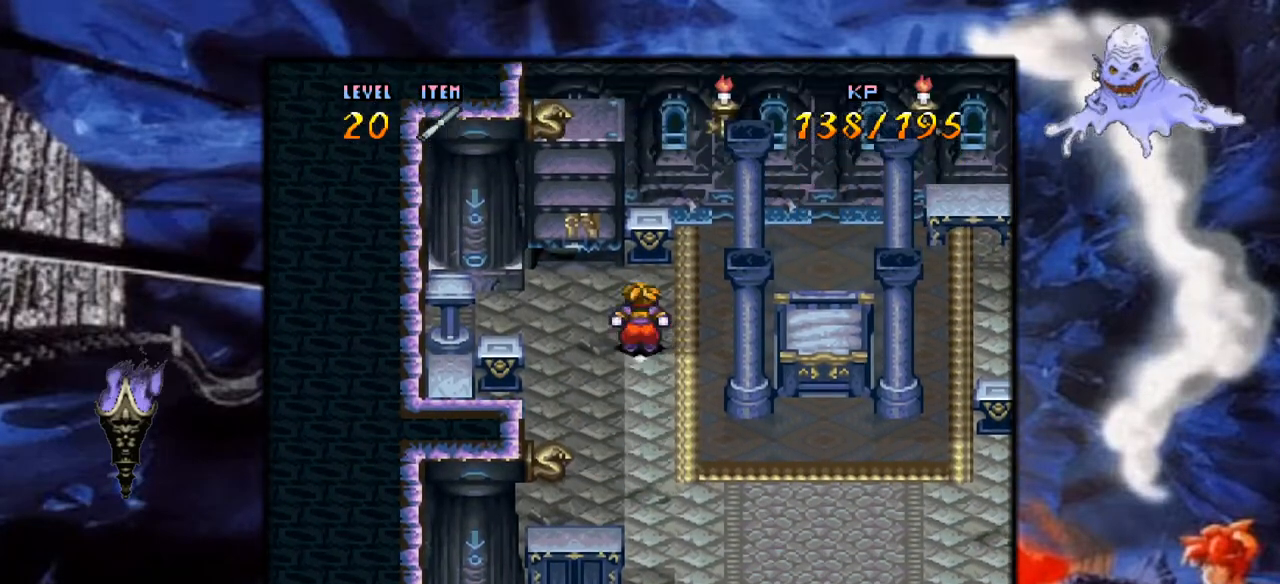
{"buttons": ["Y", "DPAD_DOWN"], "events": [[367, "DPAD_DOWN", "down"]]}
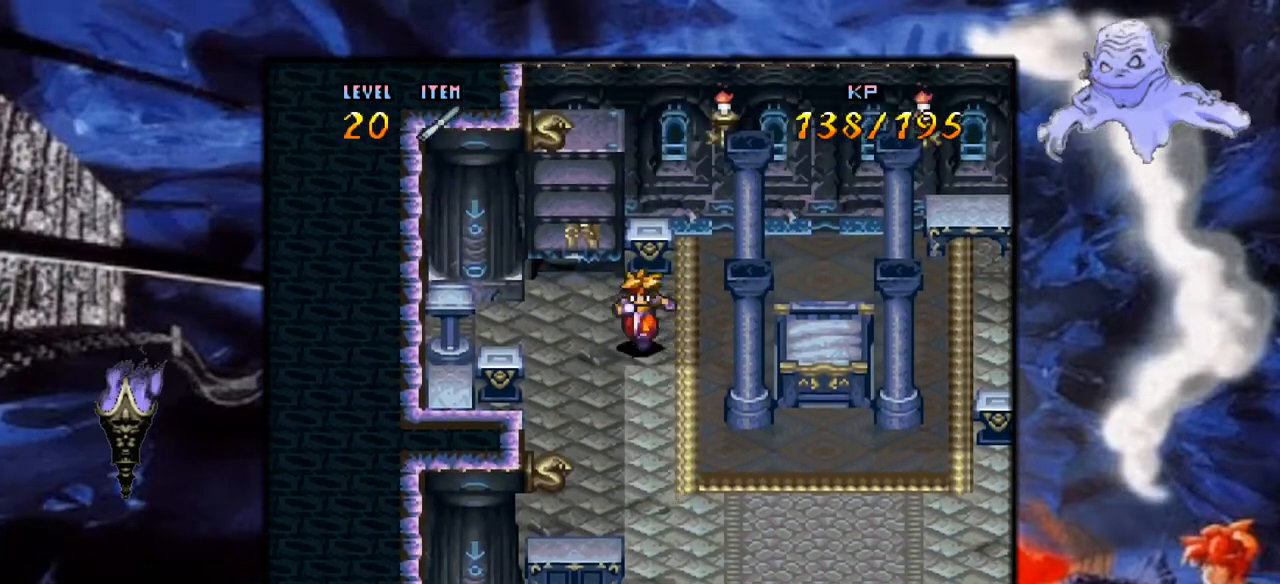
{"buttons": ["Y", "DPAD_DOWN"], "events": []}
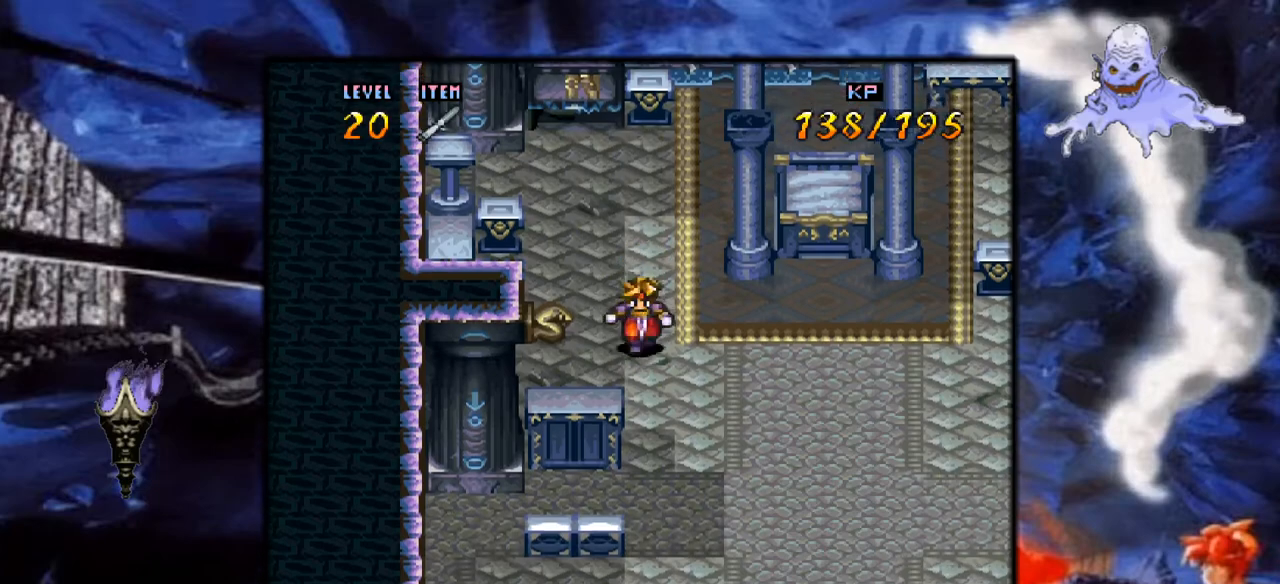
{"buttons": ["Y", "DPAD_DOWN"], "events": []}
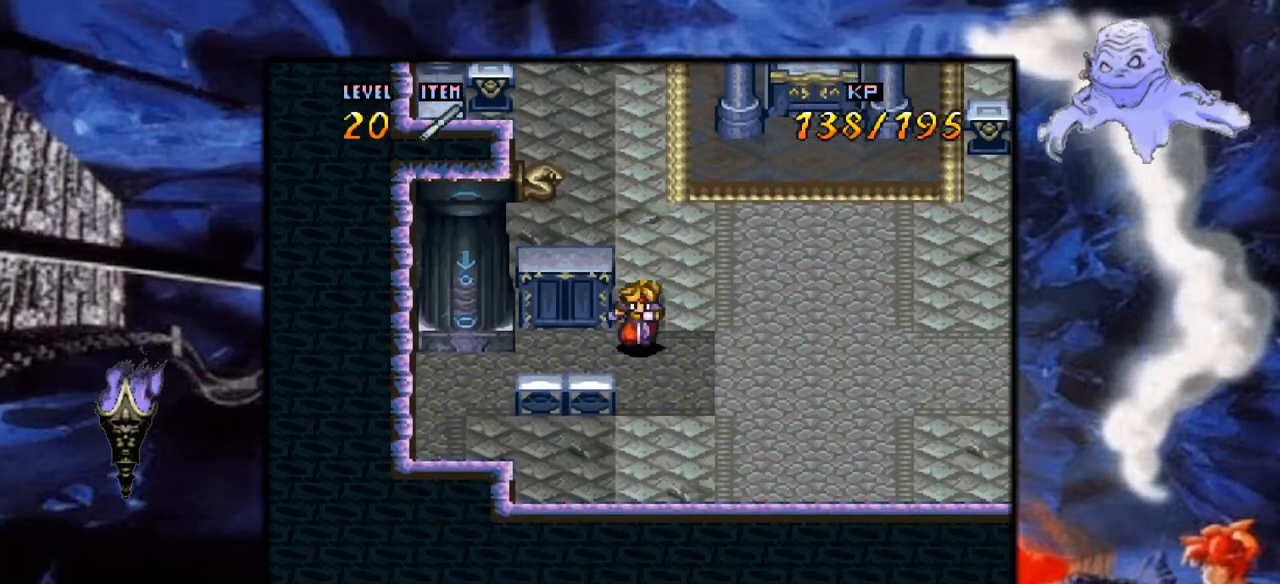
{"buttons": ["Y", "DPAD_RIGHT"], "events": [[150, "DPAD_DOWN", "up"], [250, "DPAD_RIGHT", "down"]]}
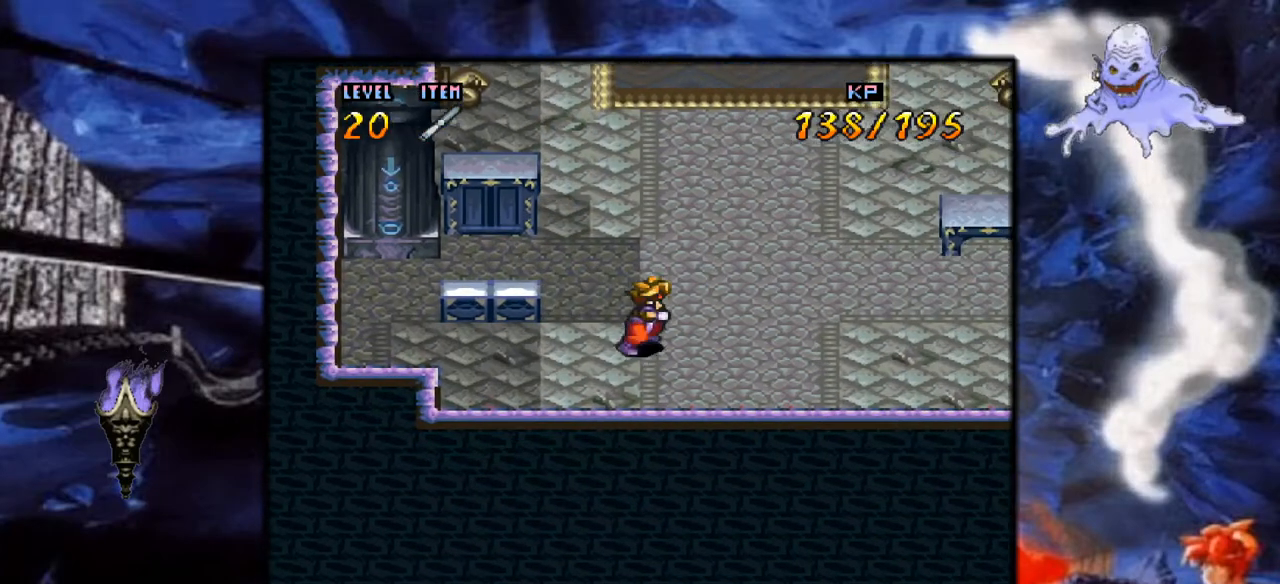
{"buttons": ["Y", "DPAD_RIGHT"], "events": []}
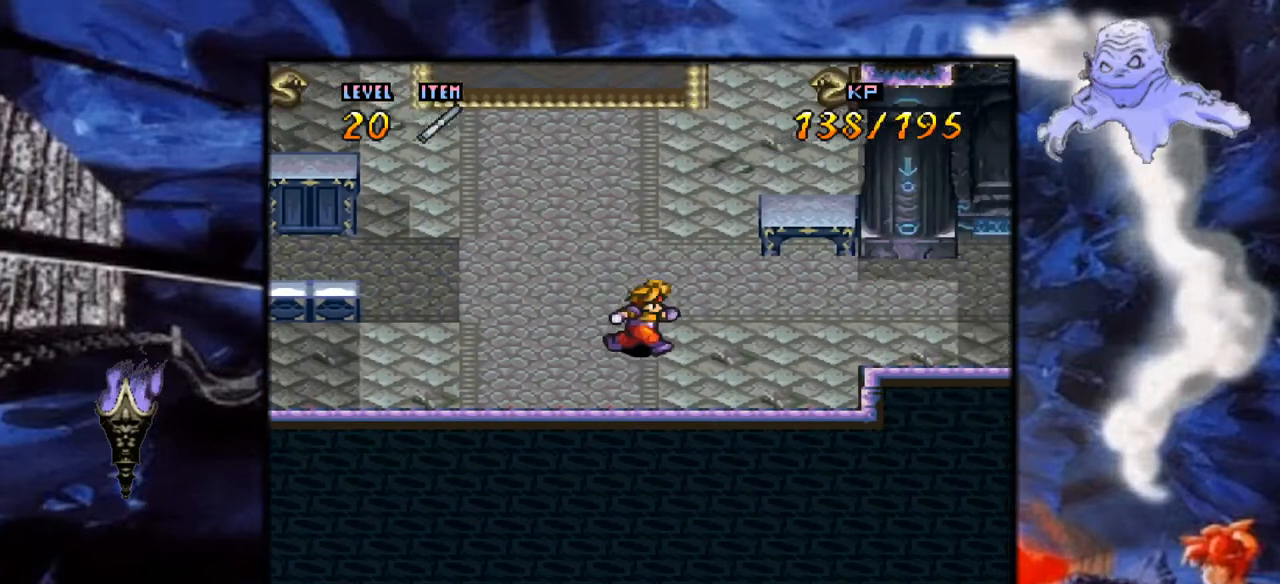
{"buttons": ["Y", "DPAD_RIGHT"], "events": []}
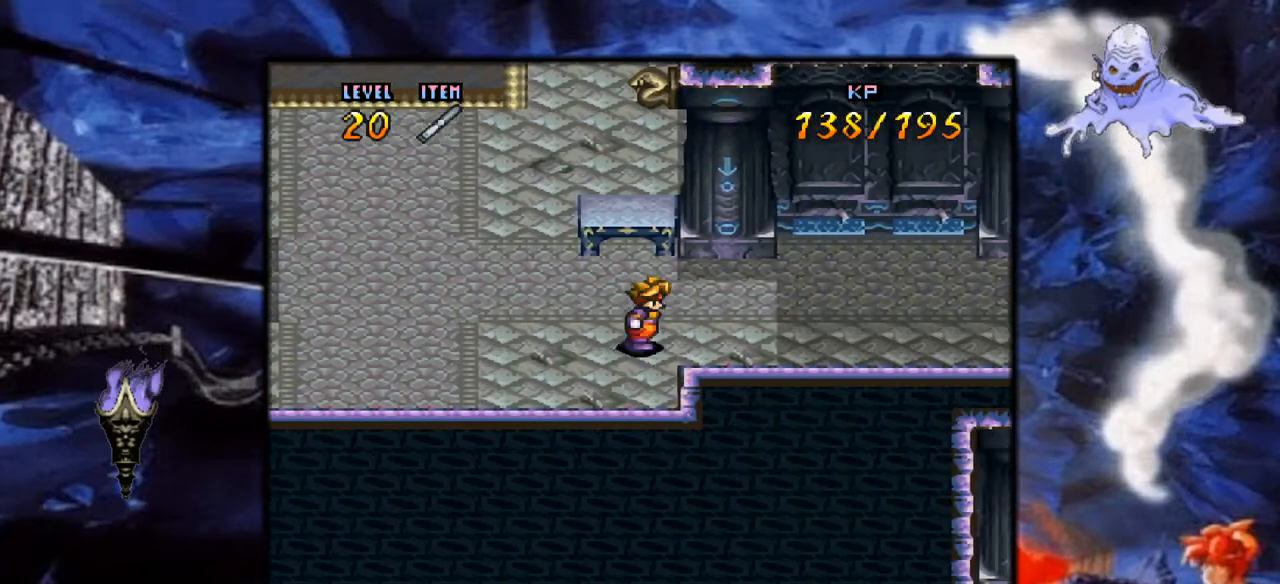
{"buttons": ["Y", "DPAD_RIGHT"], "events": []}